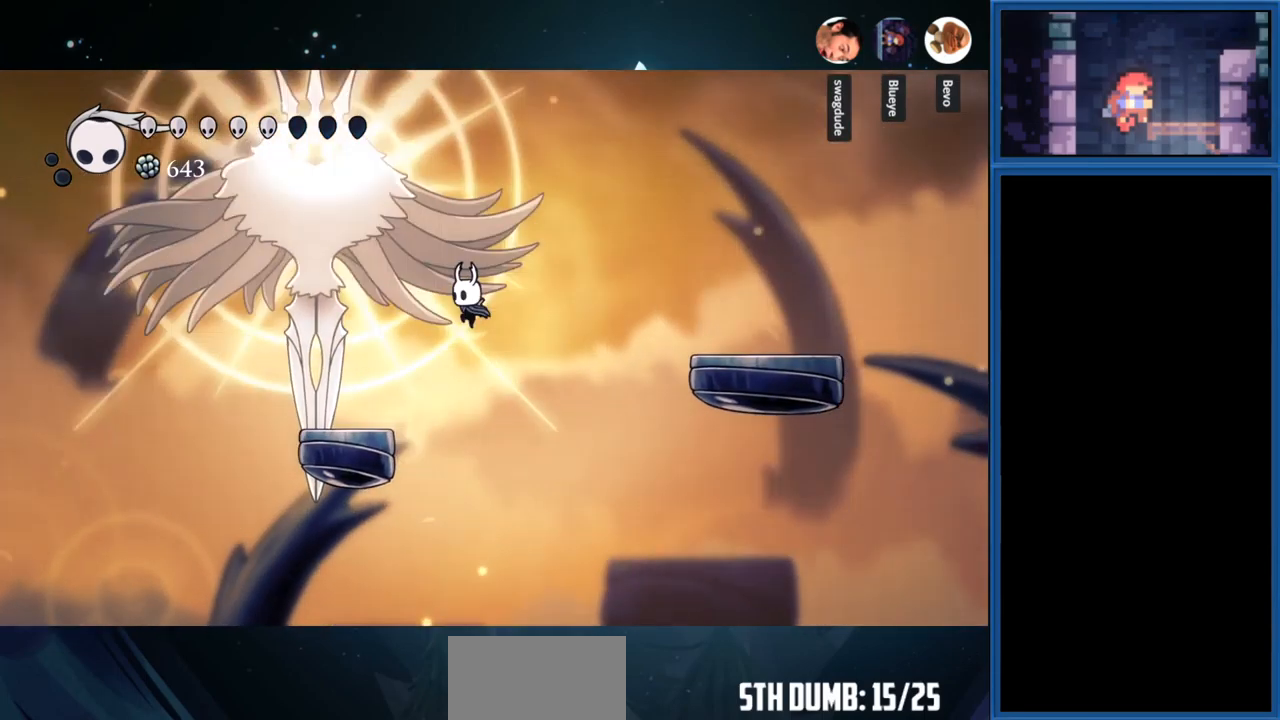
Gameplay with a controller (PlayStation layout); each line is a JSON object with the inputs held at the frame after it. "events" lists button and stick changes between this image and that frame as [ms after this image, input, new state], when the widget could be followed in between. Not read: L3 R3 left_stick.
{"buttons": ["R2", "DPAD_UP"], "right_stick": "center", "events": [[17, "CROSS", "up"], [284, "DPAD_LEFT", "up"], [284, "DPAD_UP", "down"], [284, "R2", "down"]]}
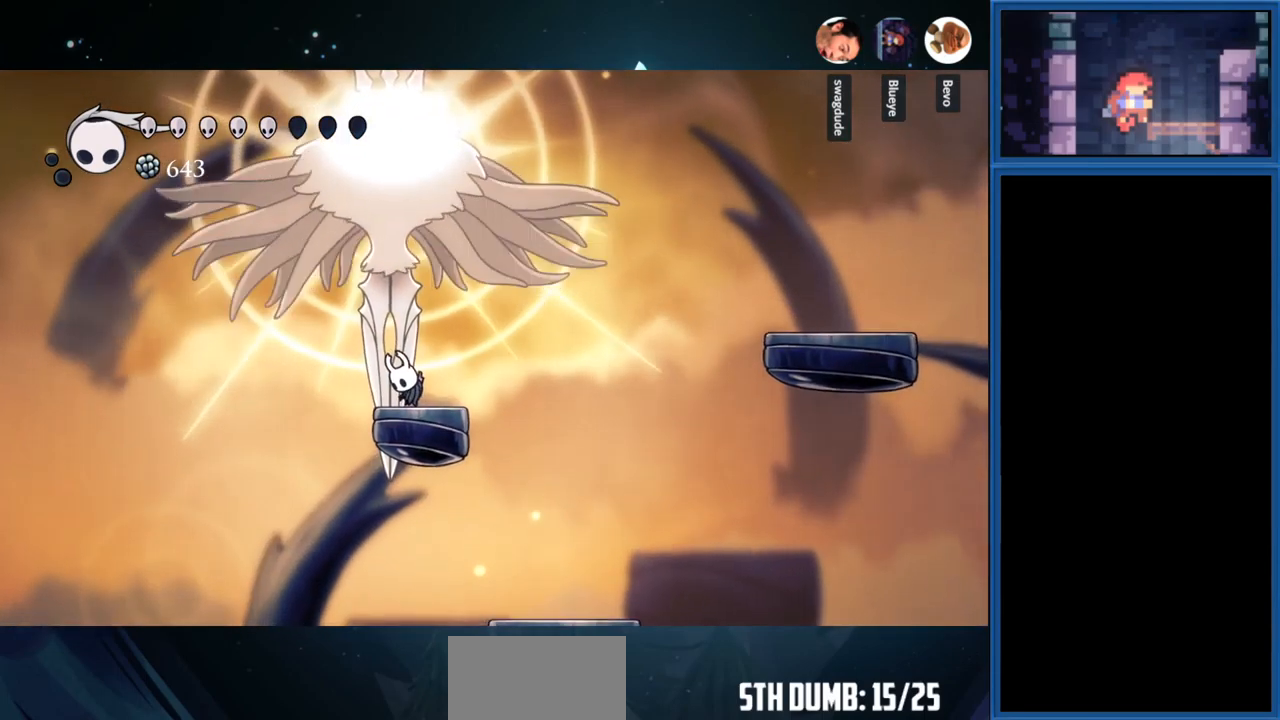
{"buttons": ["SQUARE", "DPAD_UP"], "right_stick": "center", "events": [[34, "R2", "up"], [434, "SQUARE", "down"]]}
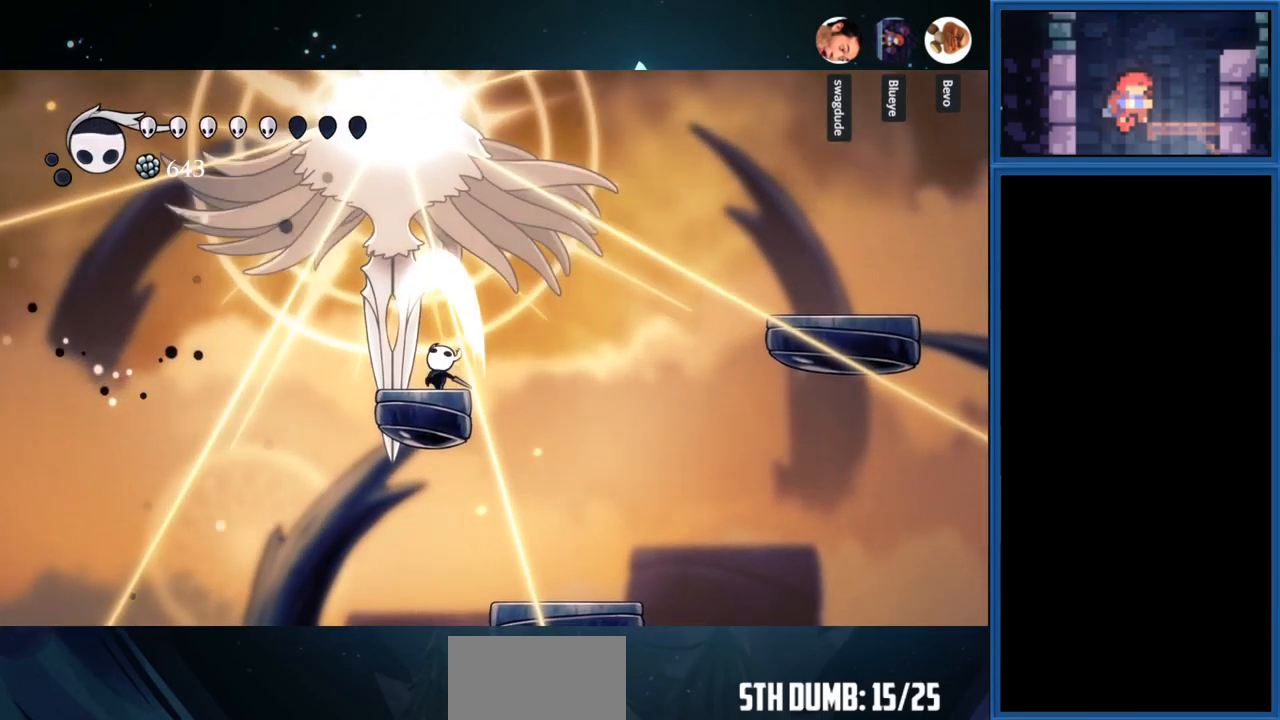
{"buttons": ["SQUARE", "DPAD_UP"], "right_stick": "center", "events": [[84, "SQUARE", "up"], [150, "DPAD_UP", "up"], [167, "DPAD_LEFT", "down"], [317, "DPAD_LEFT", "up"], [317, "DPAD_UP", "down"], [400, "SQUARE", "down"]]}
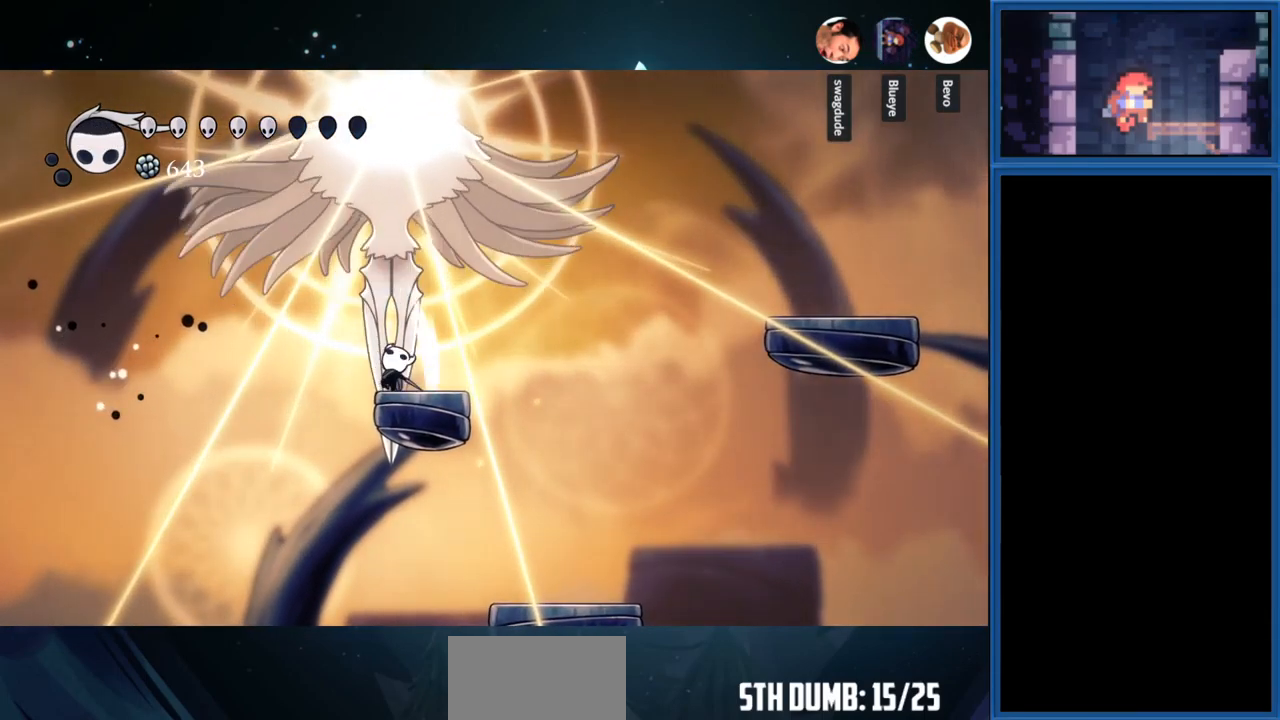
{"buttons": ["DPAD_UP"], "right_stick": "center", "events": [[67, "SQUARE", "up"], [134, "CROSS", "down"], [234, "SQUARE", "down"], [267, "CROSS", "up"], [400, "SQUARE", "up"]]}
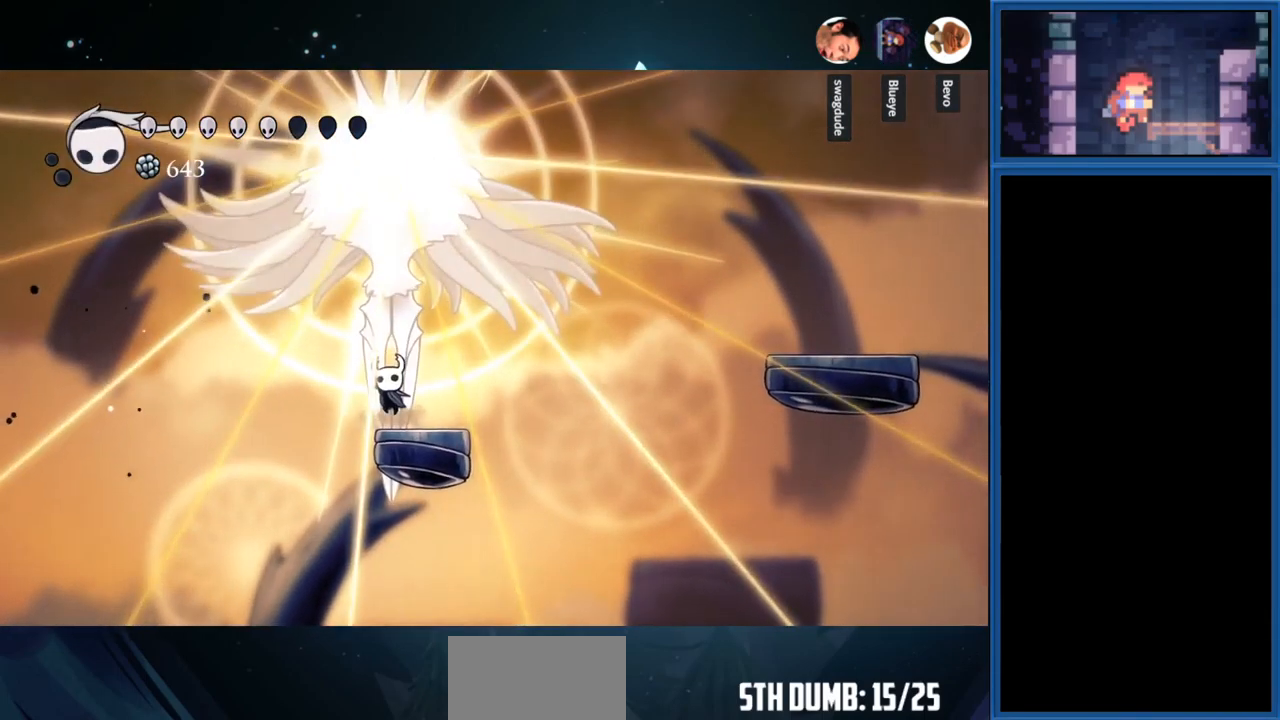
{"buttons": ["DPAD_UP", "DPAD_RIGHT"], "right_stick": "center", "events": [[117, "CROSS", "down"], [217, "SQUARE", "down"], [234, "CROSS", "up"], [384, "SQUARE", "up"], [450, "DPAD_RIGHT", "down"]]}
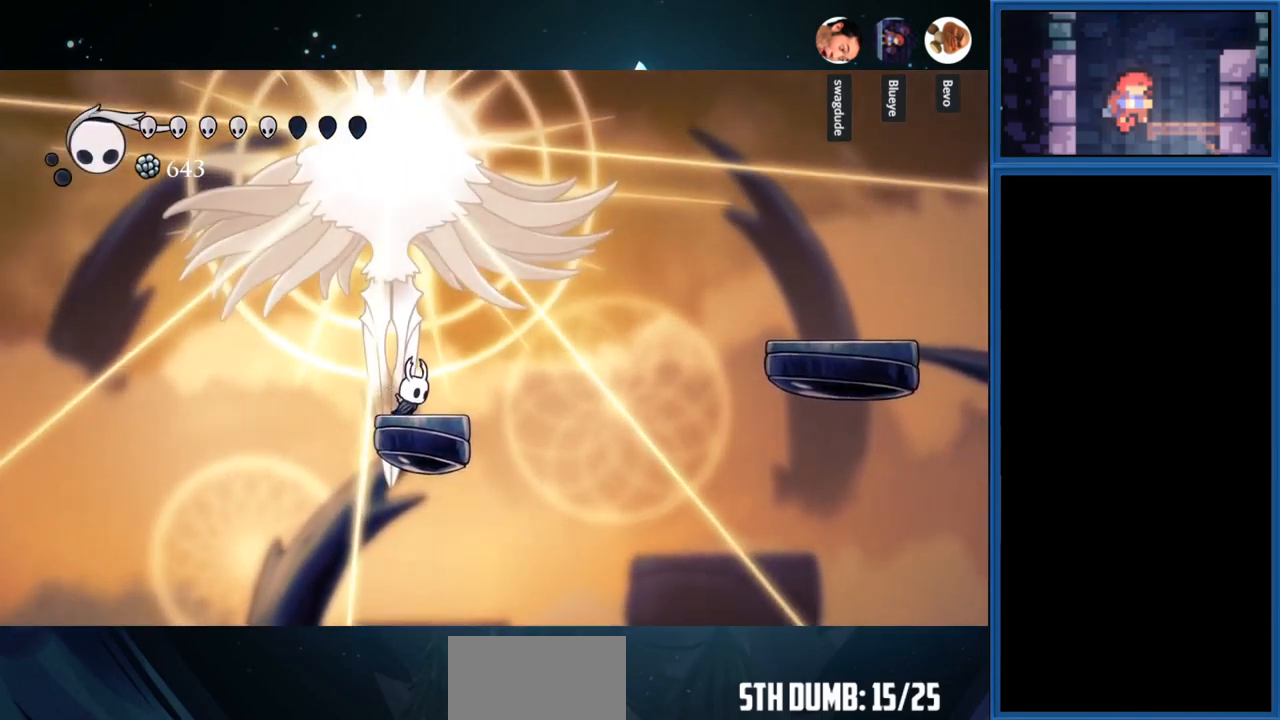
{"buttons": ["DPAD_UP"], "right_stick": "center", "events": [[50, "DPAD_RIGHT", "up"], [134, "CROSS", "down"], [284, "SQUARE", "down"], [317, "CROSS", "up"], [434, "SQUARE", "up"]]}
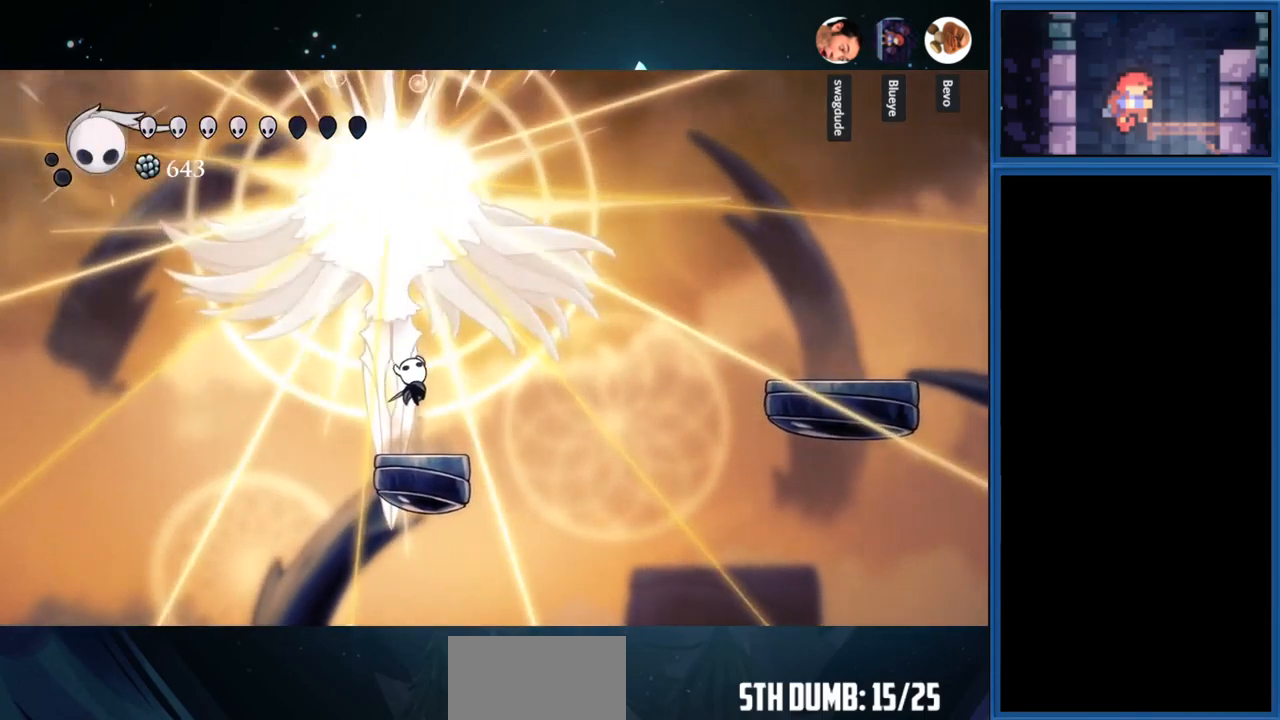
{"buttons": ["DPAD_UP"], "right_stick": "center", "events": [[134, "R2", "down"], [234, "R2", "up"]]}
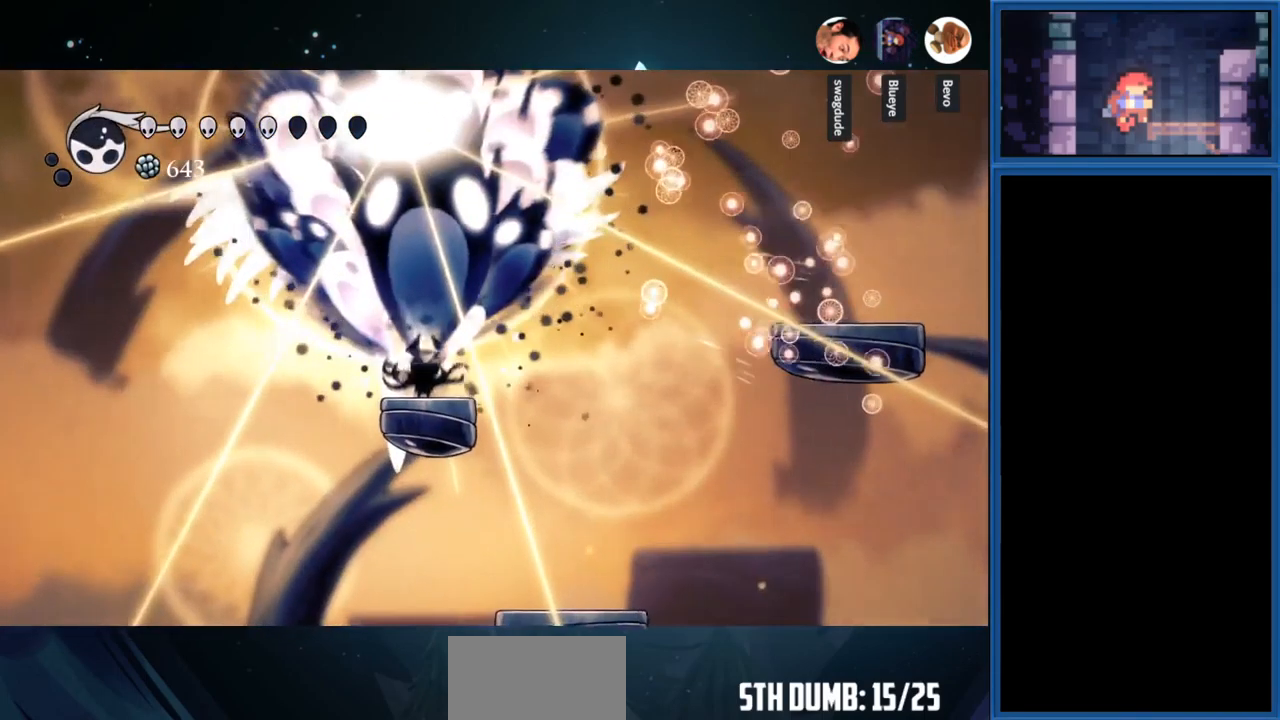
{"buttons": ["DPAD_UP"], "right_stick": "center", "events": []}
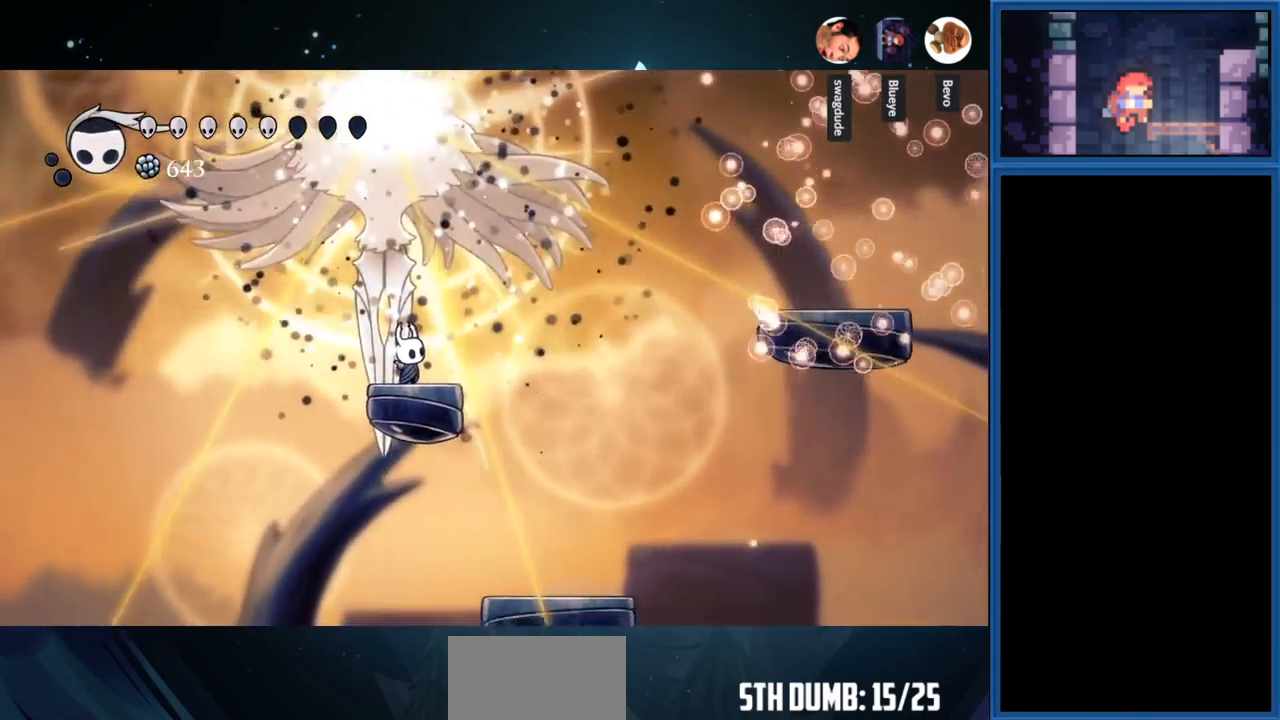
{"buttons": ["DPAD_UP"], "right_stick": "center", "events": [[84, "CROSS", "down"], [217, "SQUARE", "down"], [251, "CROSS", "up"], [401, "SQUARE", "up"]]}
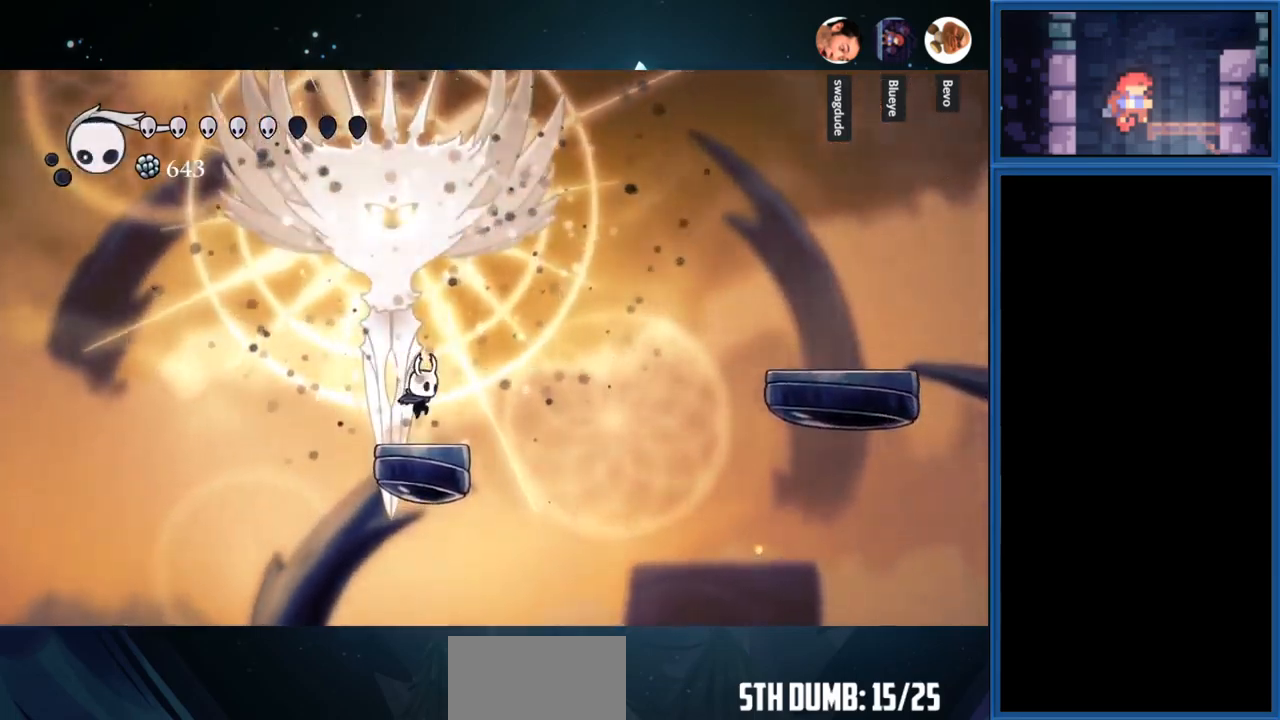
{"buttons": ["DPAD_UP"], "right_stick": "center", "events": [[100, "CROSS", "down"], [183, "SQUARE", "down"], [233, "CROSS", "up"], [383, "SQUARE", "up"]]}
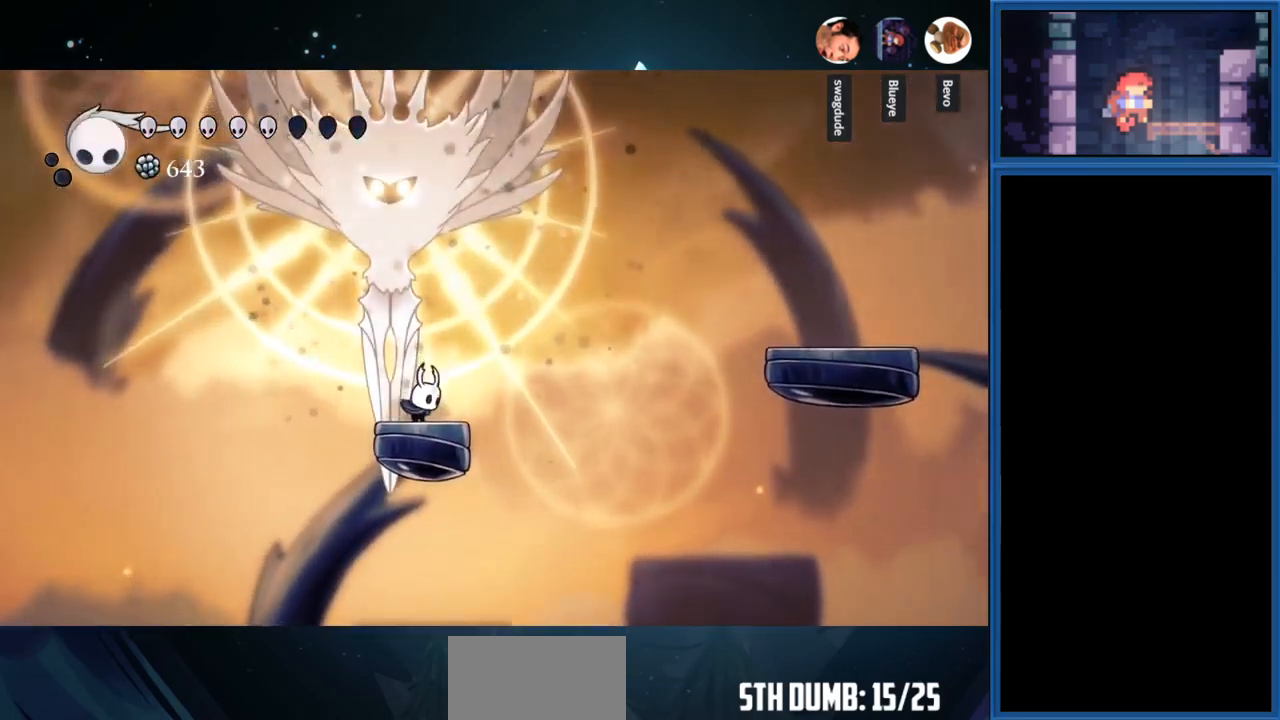
{"buttons": ["DPAD_UP"], "right_stick": "center", "events": [[50, "CROSS", "down"], [133, "SQUARE", "down"], [166, "CROSS", "up"], [333, "SQUARE", "up"]]}
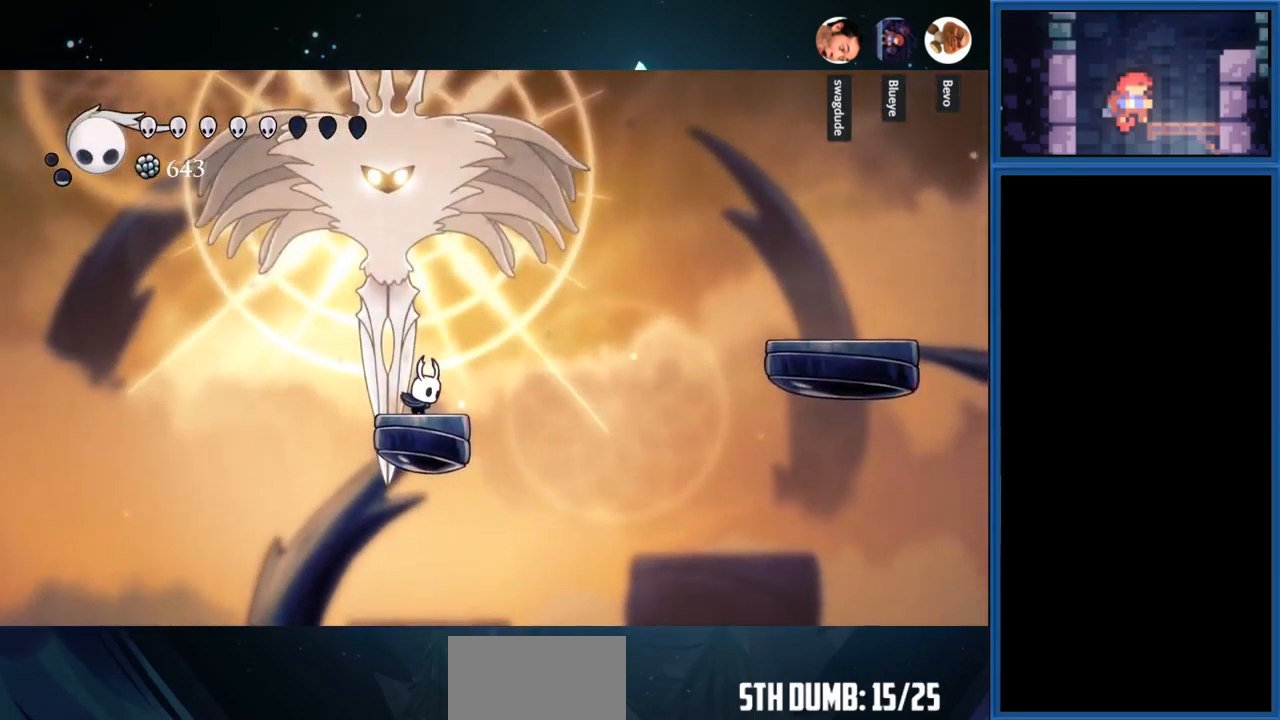
{"buttons": ["DPAD_UP"], "right_stick": "center", "events": [[16, "CROSS", "down"], [216, "SQUARE", "down"], [250, "CROSS", "up"], [400, "SQUARE", "up"]]}
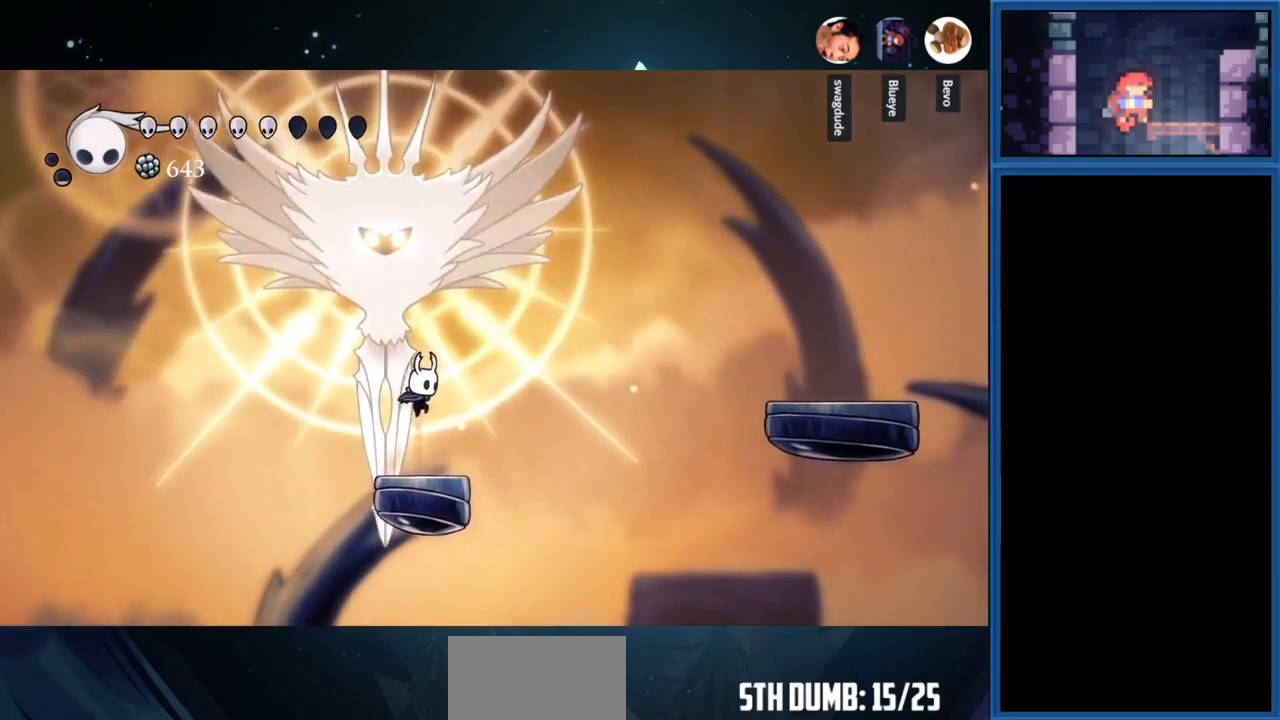
{"buttons": ["DPAD_UP"], "right_stick": "center", "events": [[116, "CROSS", "down"], [200, "SQUARE", "down"], [233, "CROSS", "up"], [400, "SQUARE", "up"]]}
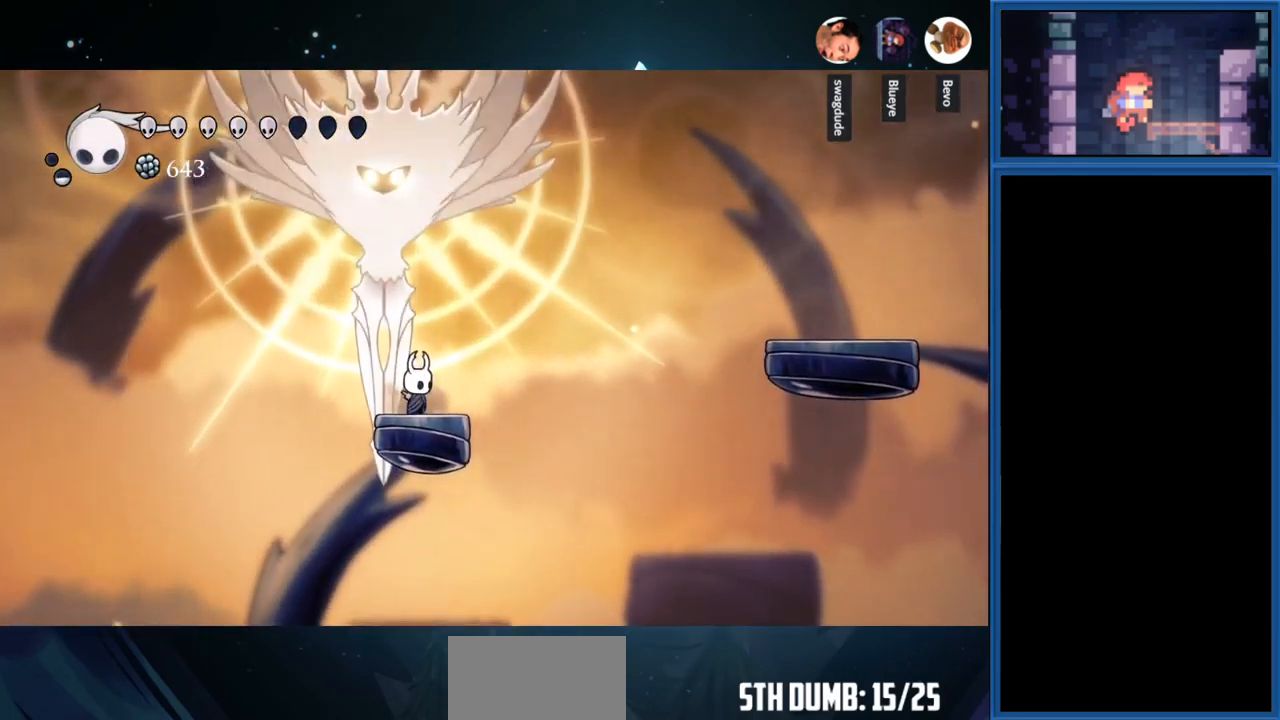
{"buttons": ["DPAD_UP"], "right_stick": "center", "events": [[33, "CROSS", "down"], [166, "SQUARE", "down"], [200, "CROSS", "up"], [350, "SQUARE", "up"]]}
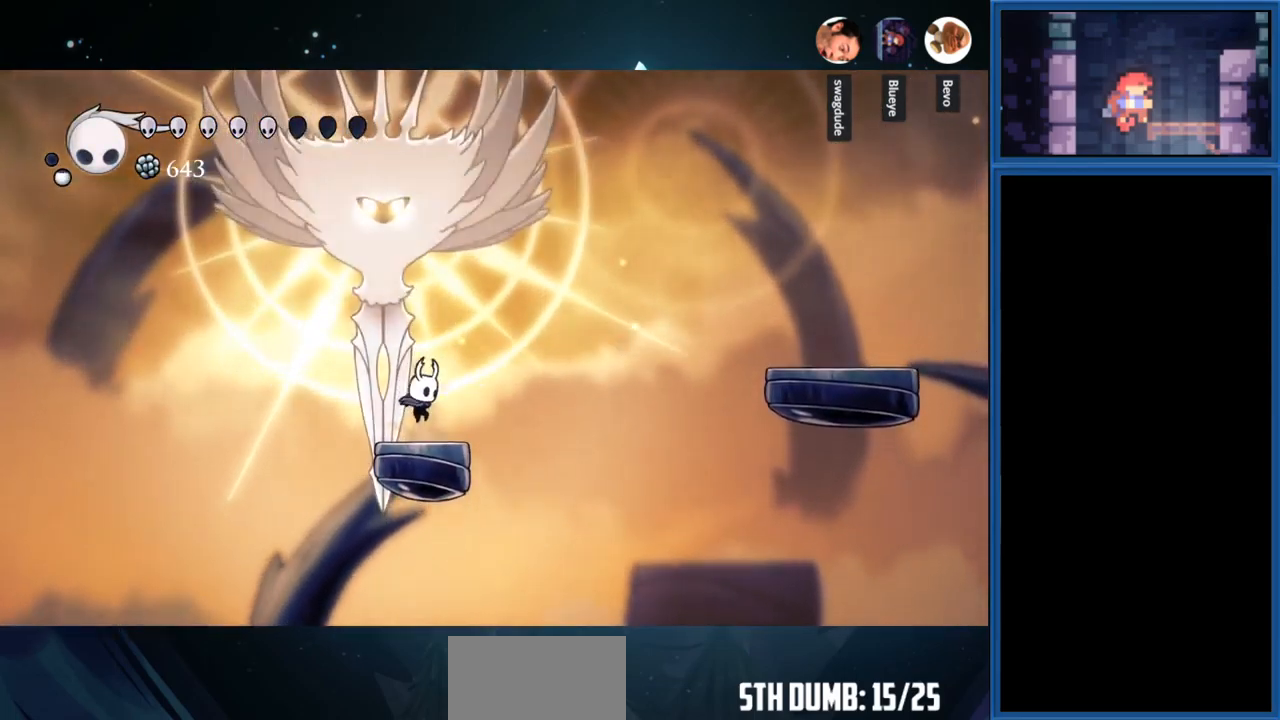
{"buttons": ["CROSS", "DPAD_UP"], "right_stick": "center", "events": [[50, "CROSS", "down"], [150, "SQUARE", "down"], [183, "CROSS", "up"], [333, "SQUARE", "up"], [483, "CROSS", "down"]]}
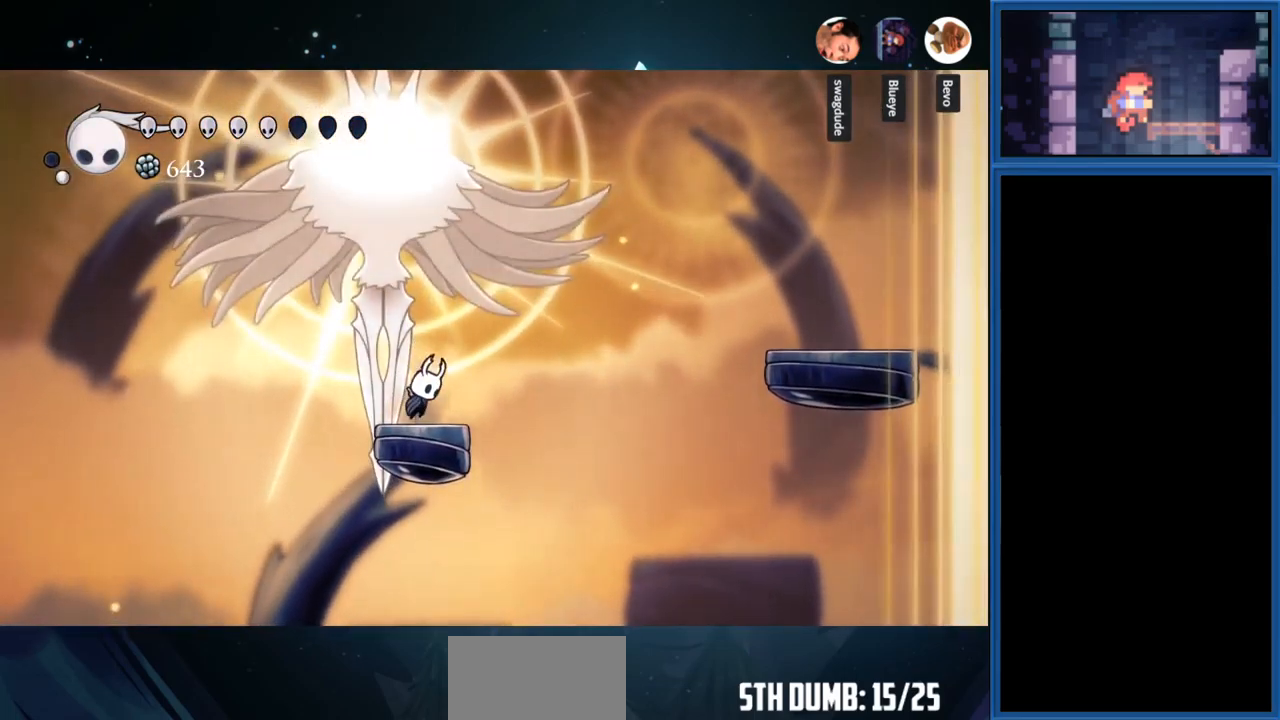
{"buttons": ["CROSS", "DPAD_UP"], "right_stick": "center", "events": [[100, "SQUARE", "down"], [133, "CROSS", "up"], [300, "SQUARE", "up"], [450, "CROSS", "down"]]}
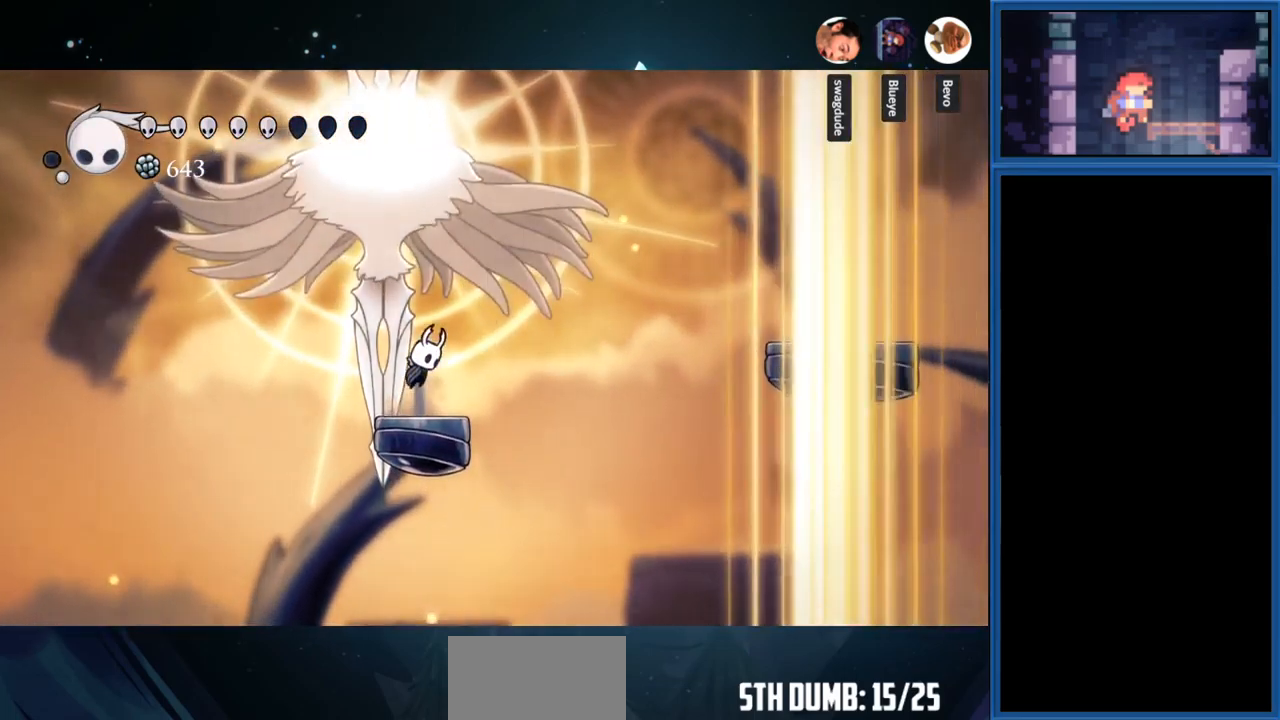
{"buttons": ["CROSS"], "right_stick": "center", "events": [[33, "SQUARE", "down"], [83, "CROSS", "up"], [233, "SQUARE", "up"], [283, "DPAD_UP", "up"], [416, "CROSS", "down"]]}
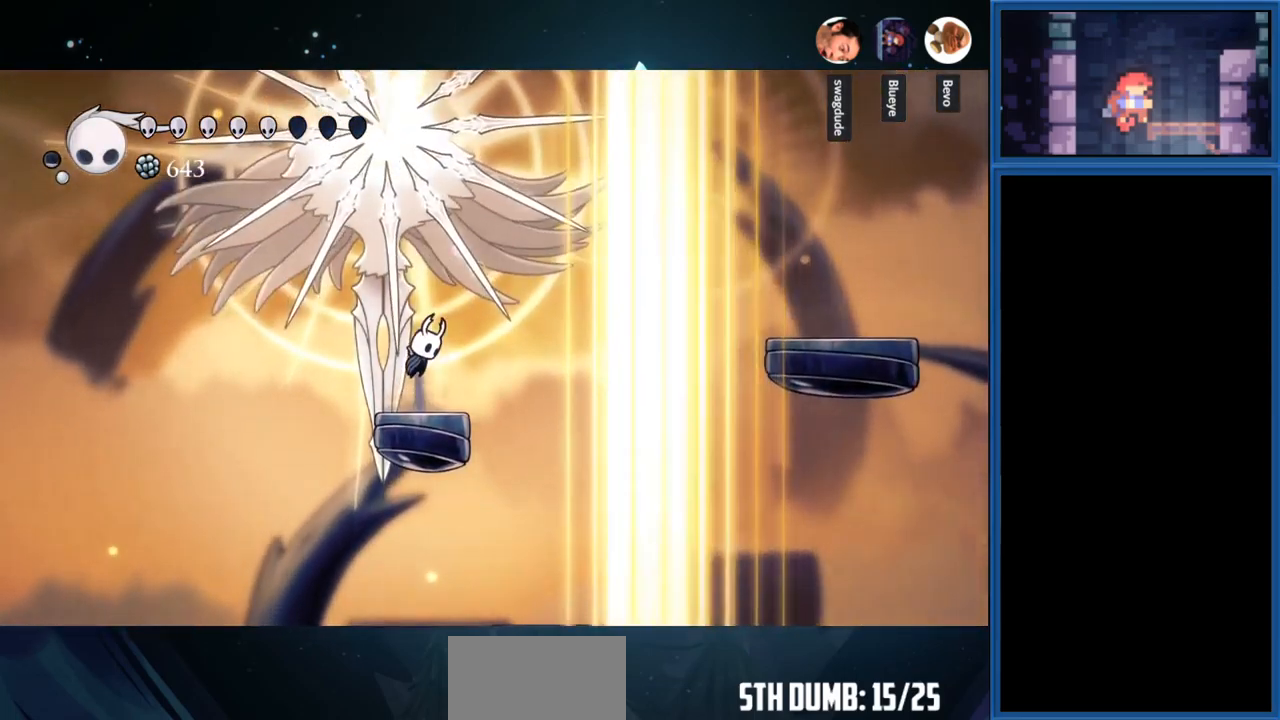
{"buttons": ["CROSS", "R1", "DPAD_RIGHT"], "right_stick": "center", "events": [[33, "DPAD_RIGHT", "down"], [166, "R1", "down"]]}
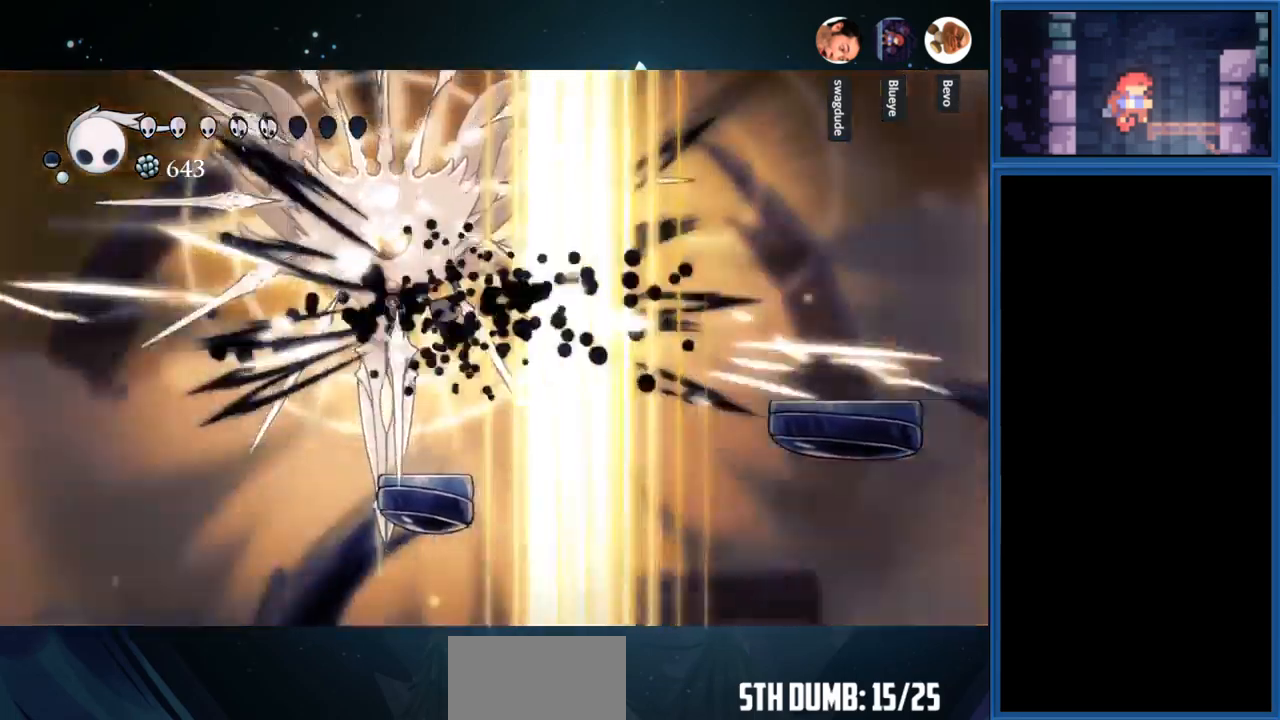
{"buttons": ["CROSS", "R1", "DPAD_RIGHT"], "right_stick": "center", "events": [[150, "R1", "up"], [400, "R1", "down"]]}
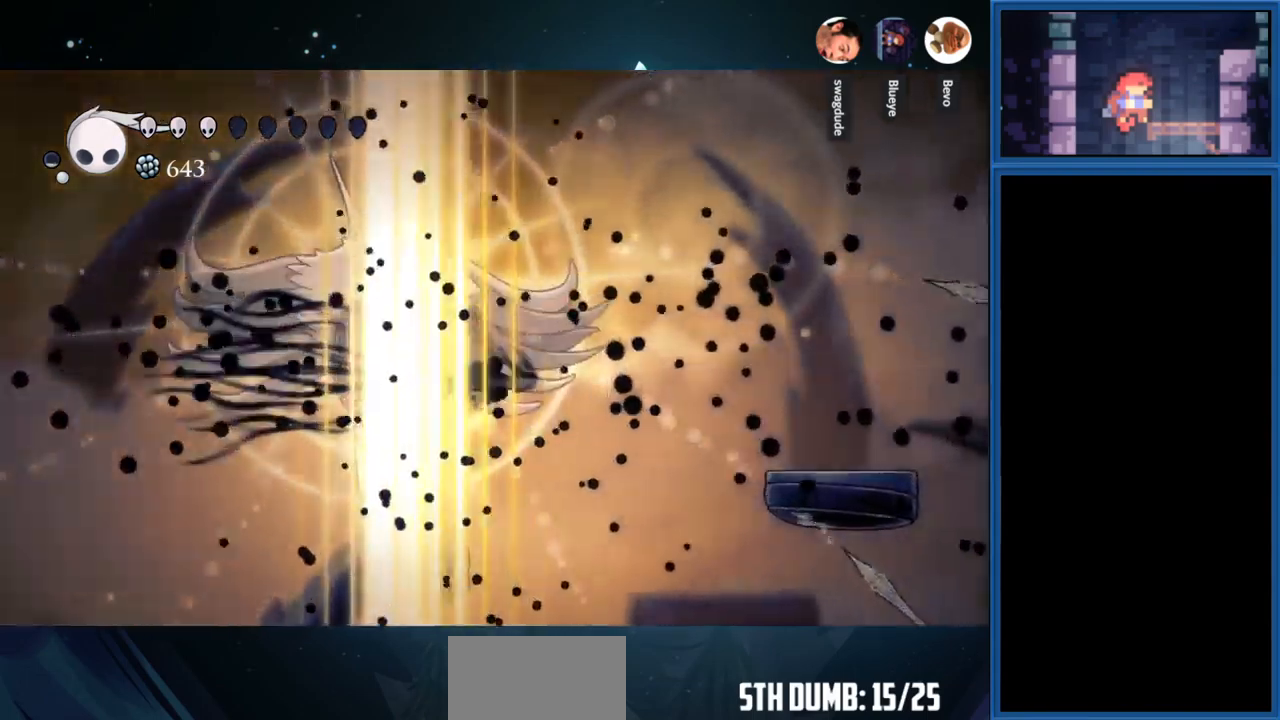
{"buttons": ["CROSS", "DPAD_RIGHT"], "right_stick": "center", "events": [[267, "R1", "up"], [317, "CROSS", "up"], [400, "CROSS", "down"]]}
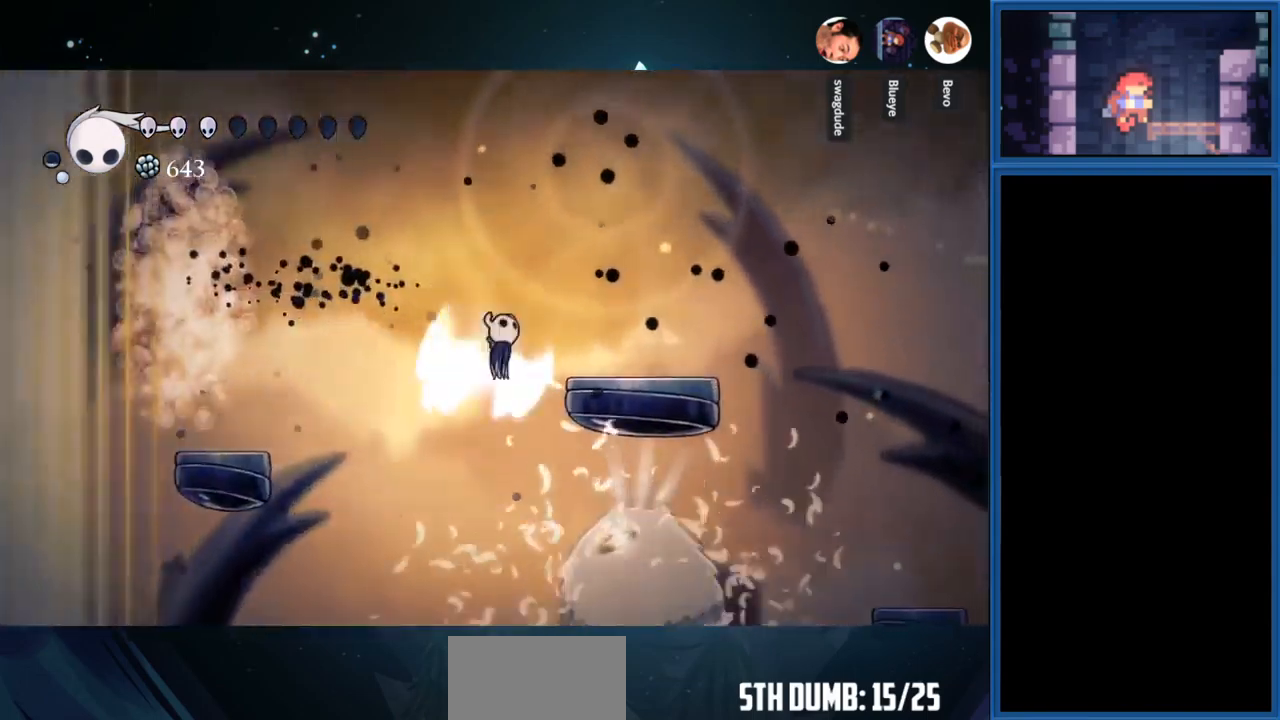
{"buttons": ["DPAD_RIGHT"], "right_stick": "center", "events": [[233, "CROSS", "up"]]}
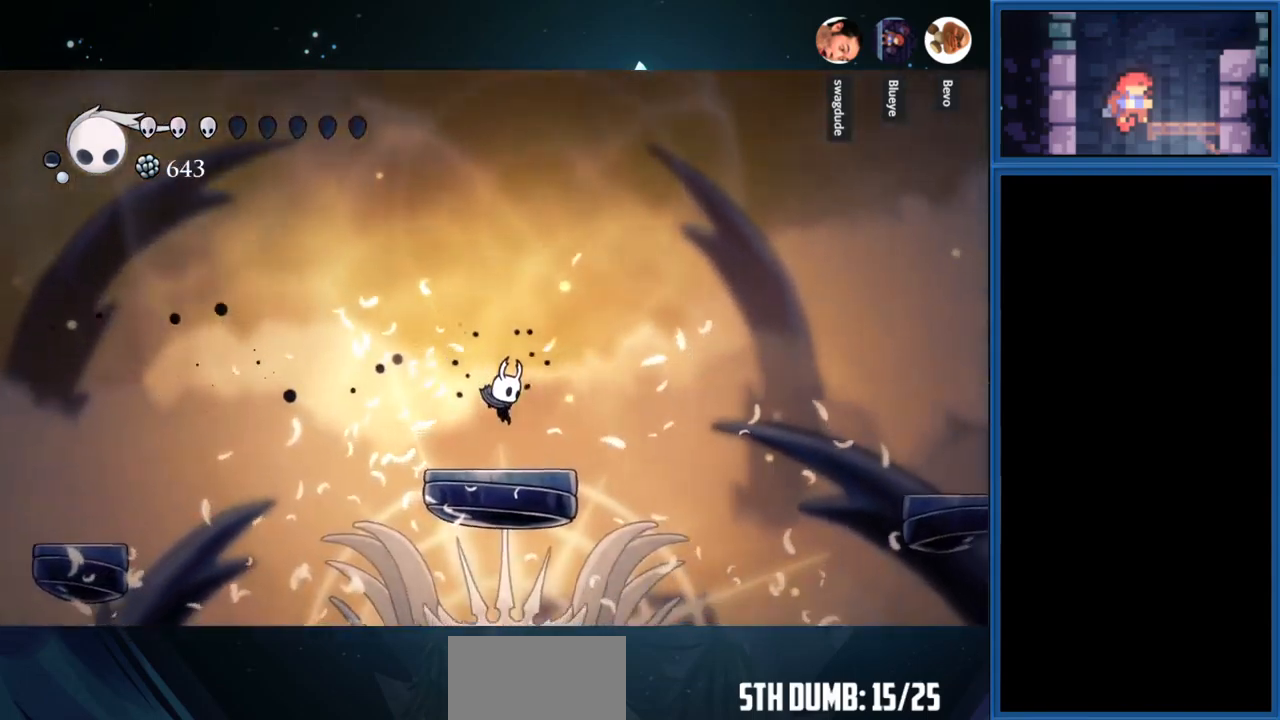
{"buttons": ["CIRCLE"], "right_stick": "center", "events": [[50, "DPAD_RIGHT", "up"], [117, "CIRCLE", "down"]]}
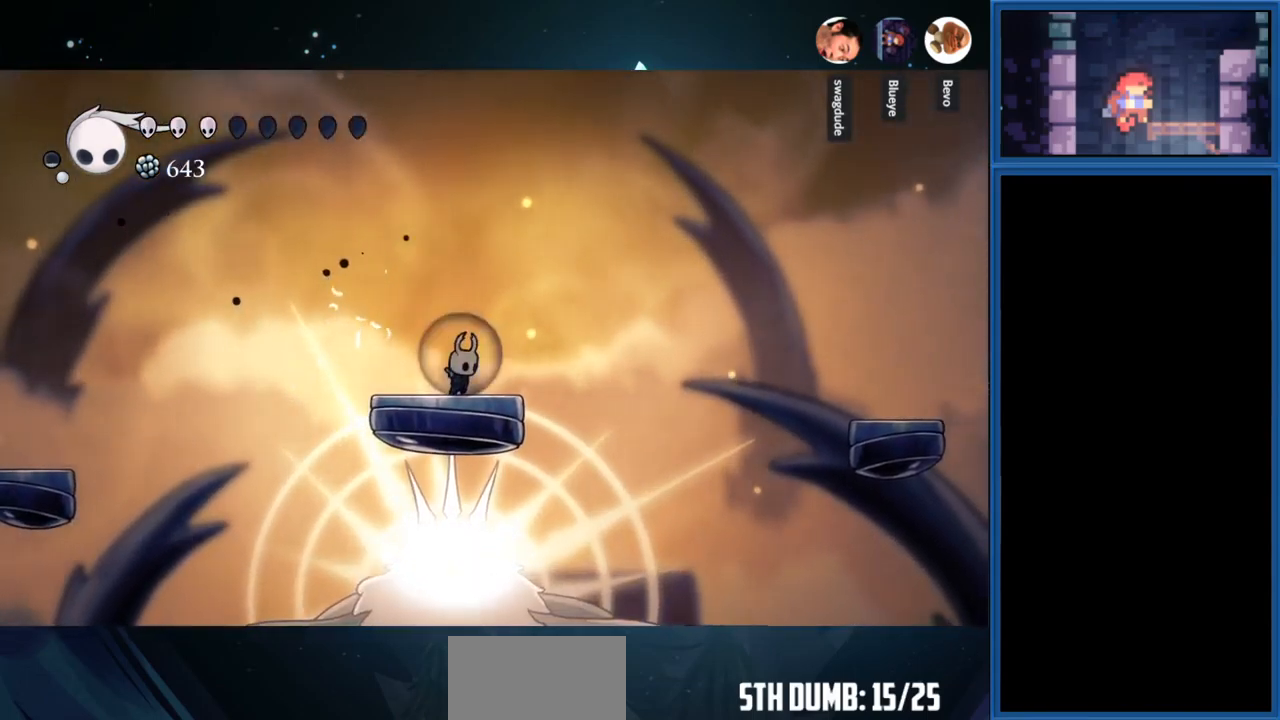
{"buttons": ["CIRCLE"], "right_stick": "center", "events": []}
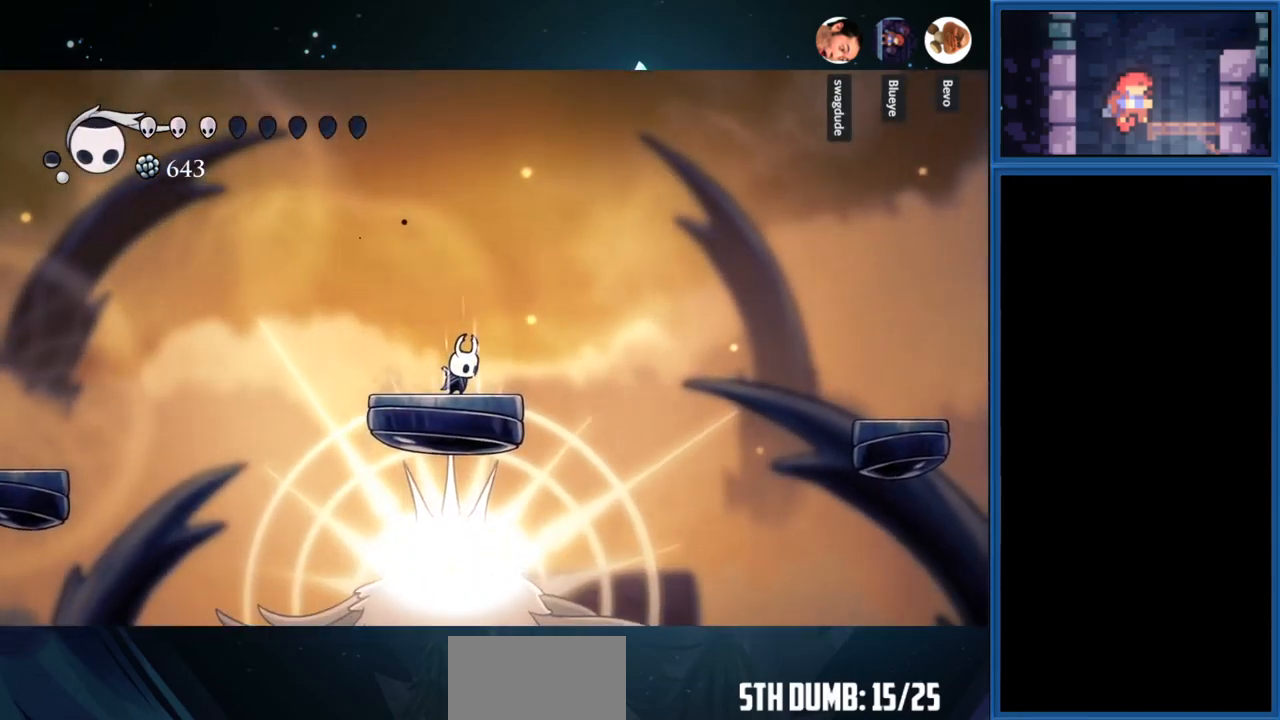
{"buttons": ["CIRCLE"], "right_stick": "center", "events": []}
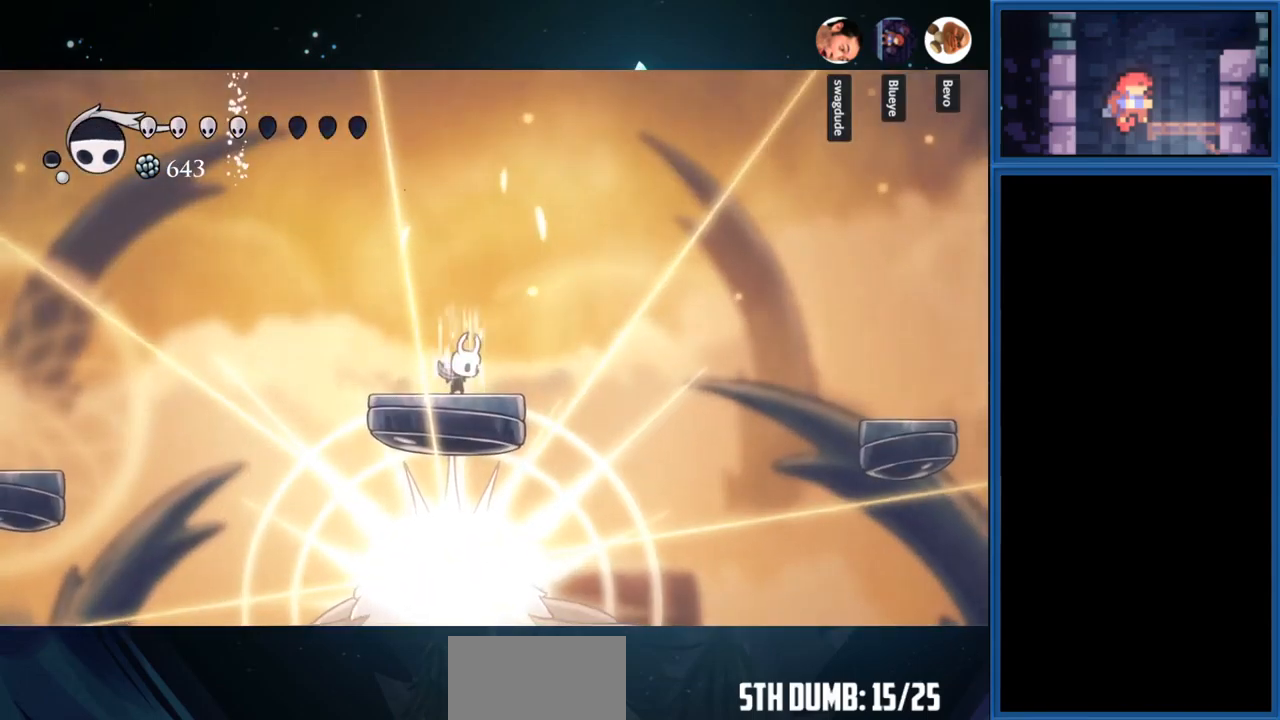
{"buttons": ["CIRCLE"], "right_stick": "center", "events": [[133, "CIRCLE", "up"], [400, "CIRCLE", "down"]]}
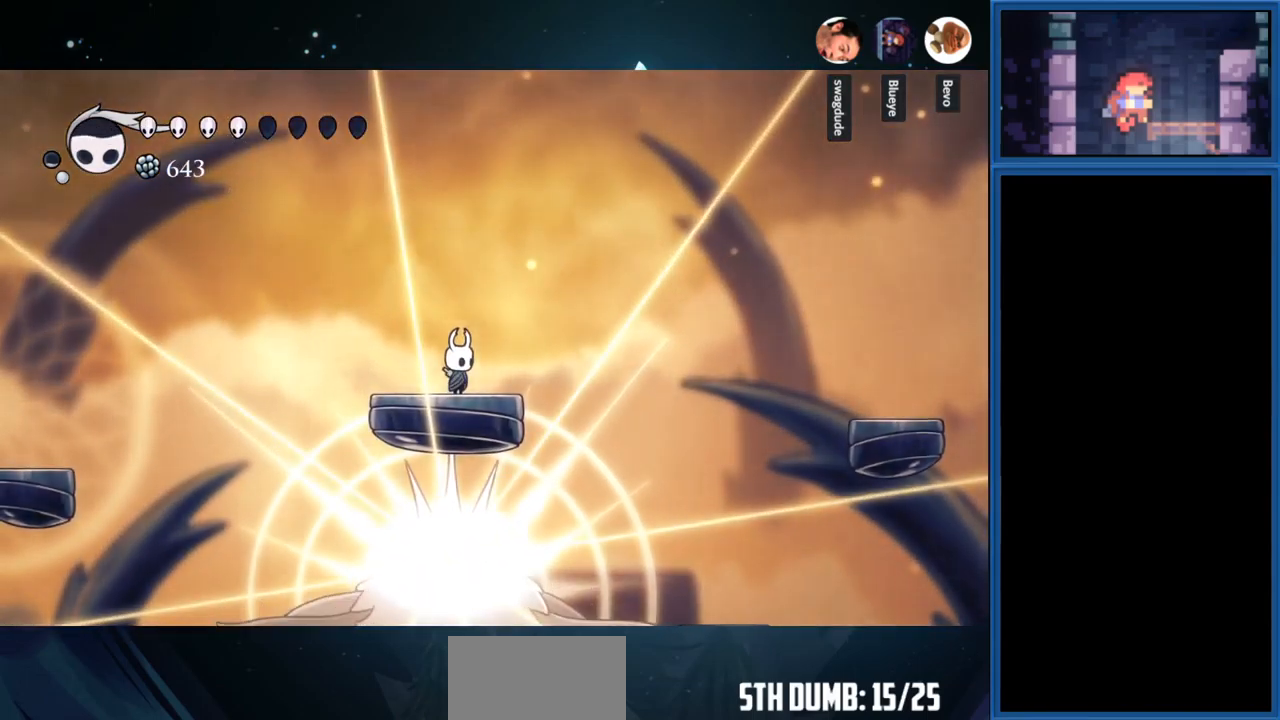
{"buttons": ["CIRCLE"], "right_stick": "center", "events": []}
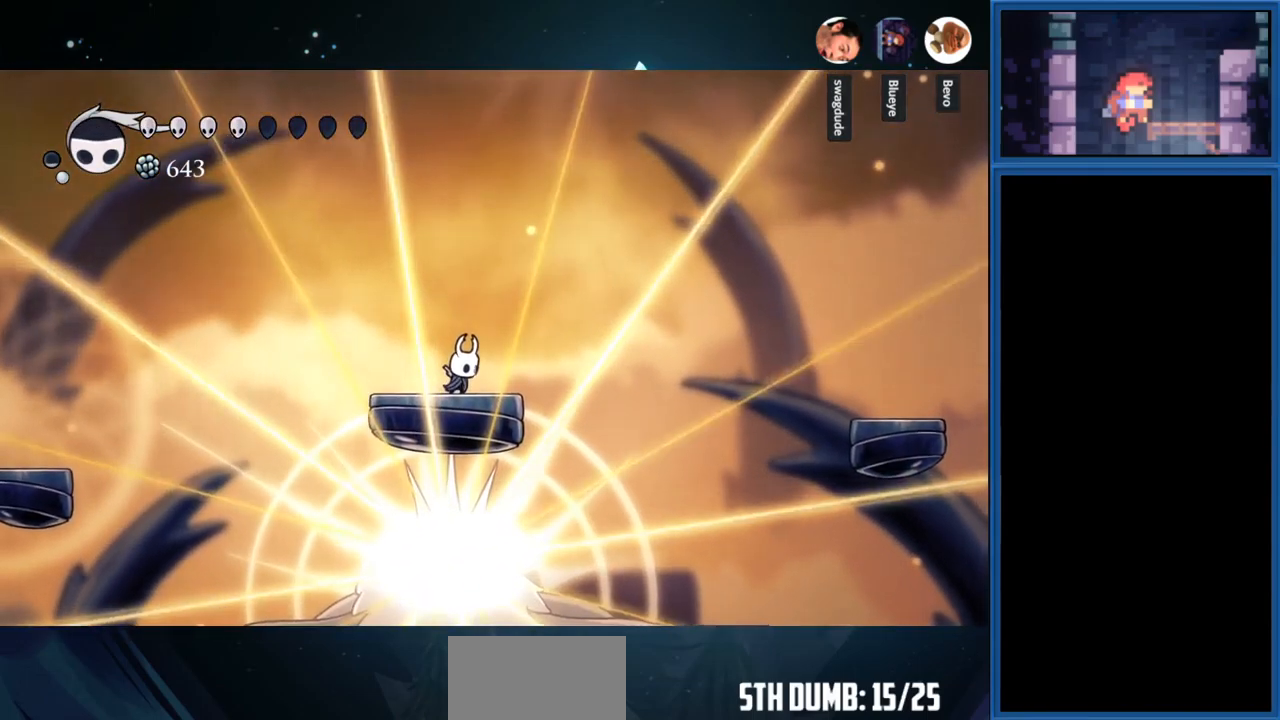
{"buttons": ["CIRCLE"], "right_stick": "center", "events": []}
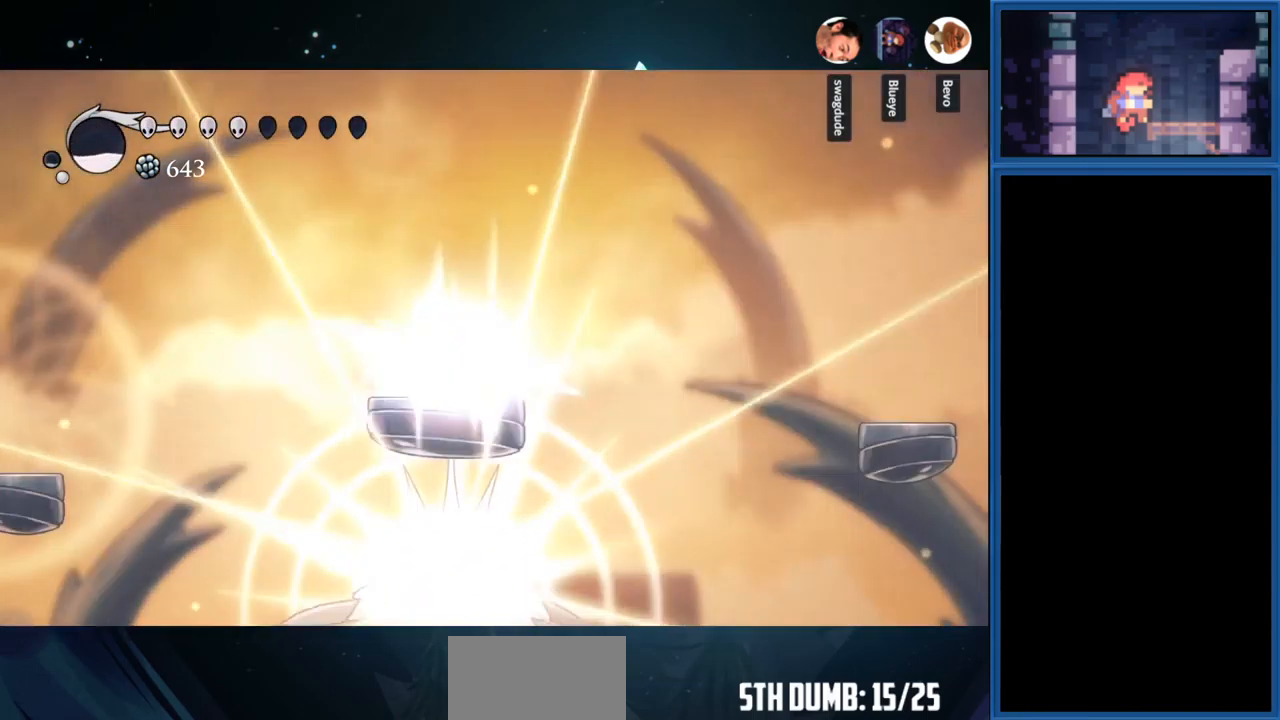
{"buttons": ["CIRCLE"], "right_stick": "center", "events": []}
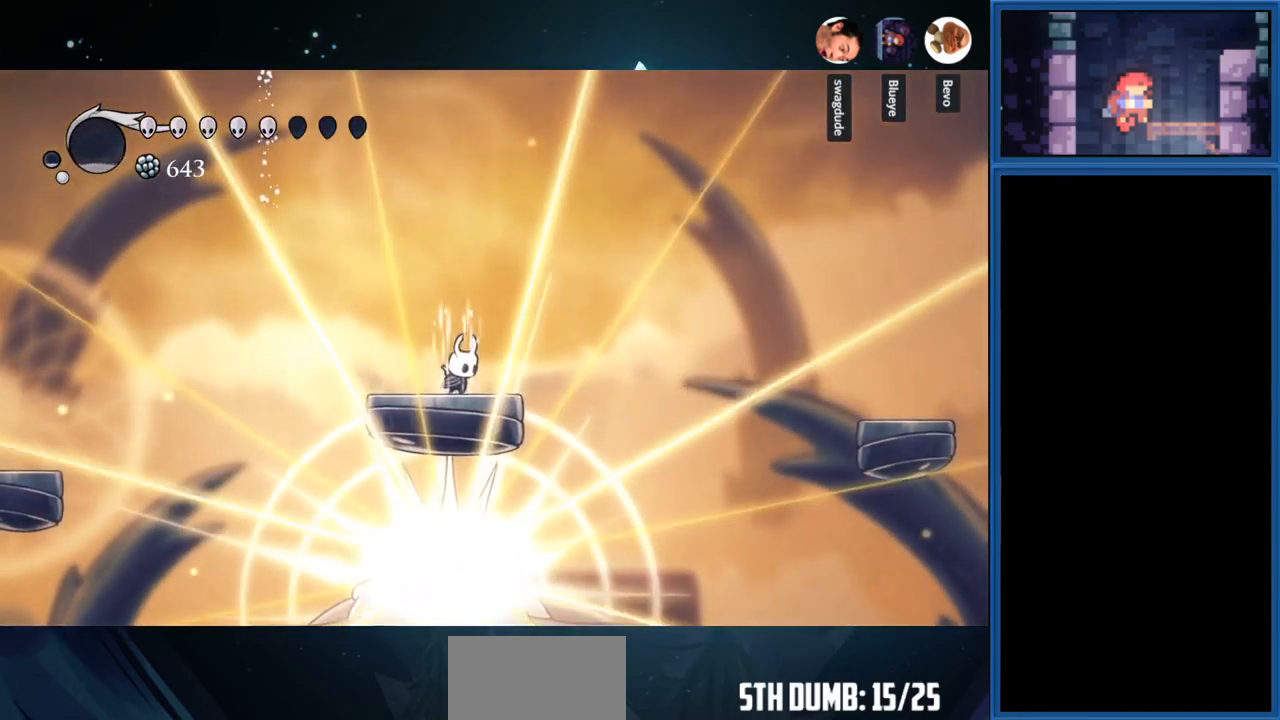
{"buttons": [], "right_stick": "center", "events": [[100, "CIRCLE", "up"]]}